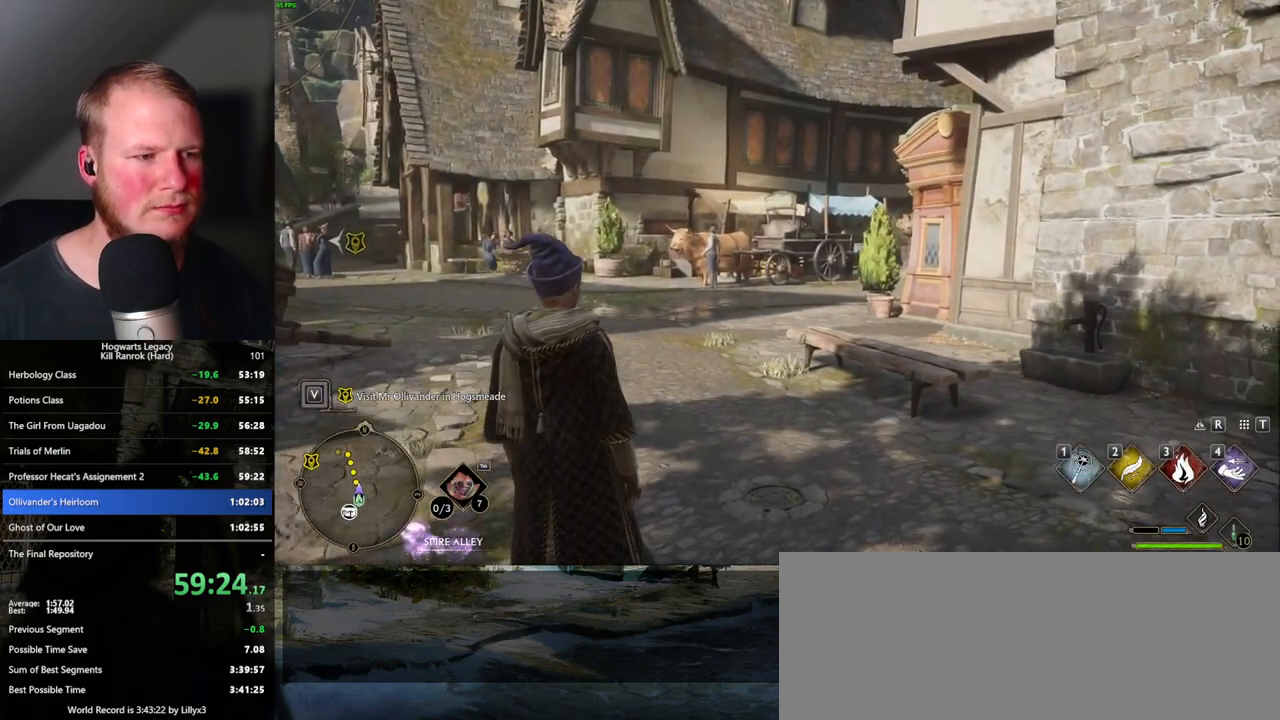
Gameplay with keyboard and mouse; each line is a JSON object with the keys and mouse buttons held at the frame after it. "events" lists presses ("down") and releases ("up") of ".", "/", "0", "1", "2", "3", "4", "5", "6", "7", "8", "9", "a", "alt_l", "alt_r", "b", "backslash", "backspace", "c", "caps_lock", "comma", "ctrl_l", "ctrl_r", "d", "e", "equals", "escape", "f", "f1", "f10", "f11", "f12", "f2", "f3", "f4", "f5", "f6", "f7", "f8", "f9", "g", "h", "i", "j", "k", "l", "lbracket", "m", "minus", "n", "o", "p", "q", "quote", "r", "rbracket", "return", "s", "semicolon", "shift_l", "shift_r", "space", "super_l", "super_r", "t", "tab", "tilde", "u", "v", "w", "x", "y", "z", "mouse_left", "mouse_wheel", "mouse_right", "mouse_mb4" and "mouse_mb5" between this image and that frame as [ms after this image, input, new state], when the widget could be followed in between. "mouse_left", "mouse_wheel", "mouse_right", "mouse_mb4", "mouse_mb5" = the "left", "wheel", "right", "mb4", "mb5" buttons of the "mouse" list. No other keys are recorded. "wheel" means that the mouse wheel is clicked or scrolled. Mouse movement is not recorded.
{"keys": ["a", "w"], "mouse": [], "events": [[317, "w", "down"], [350, "a", "down"]]}
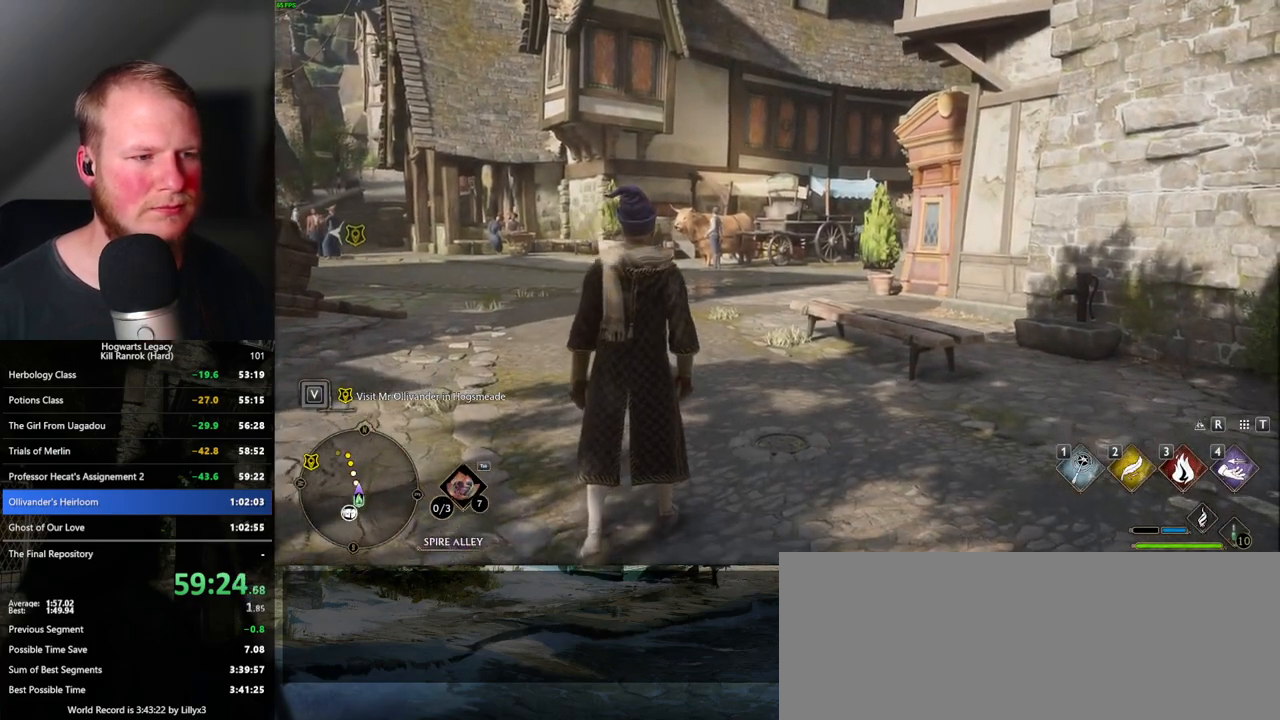
{"keys": ["a", "w"], "mouse": [], "events": [[33, "space", "down"], [100, "space", "up"], [200, "space", "down"], [283, "space", "up"], [383, "shift_l", "down"], [483, "shift_l", "up"]]}
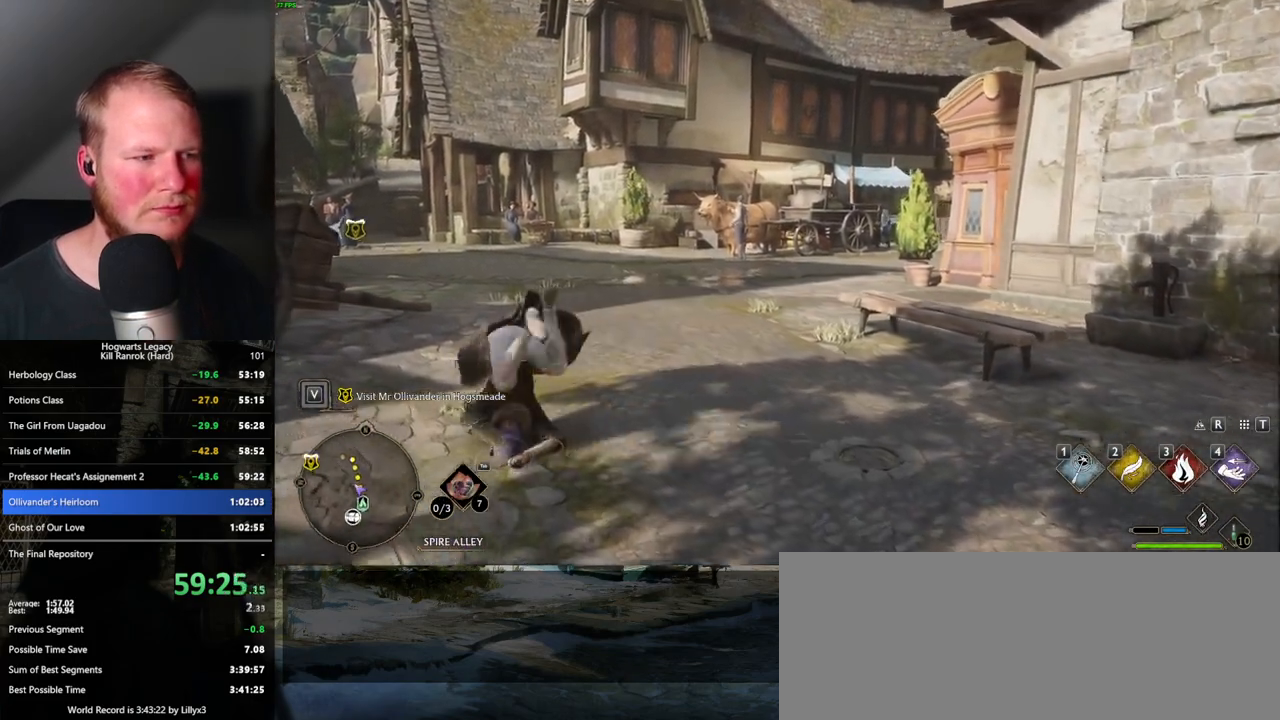
{"keys": ["w"], "mouse": [], "events": [[83, "a", "up"]]}
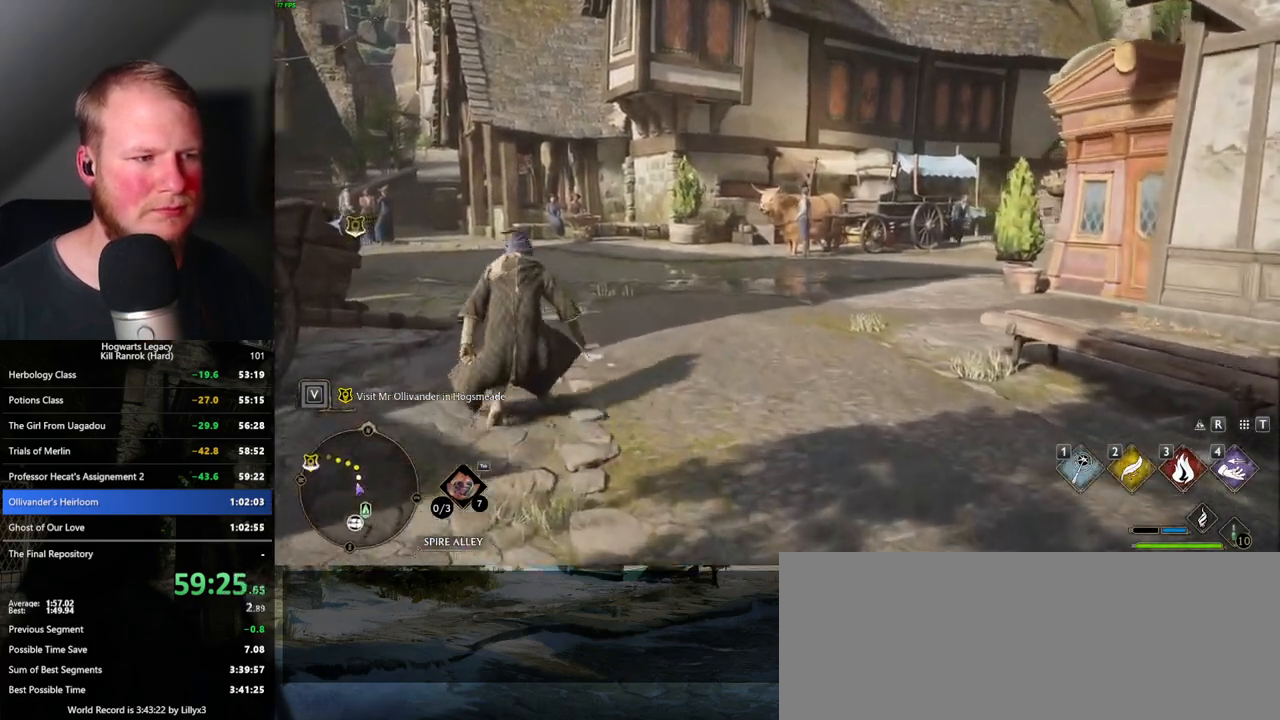
{"keys": ["w"], "mouse": [], "events": []}
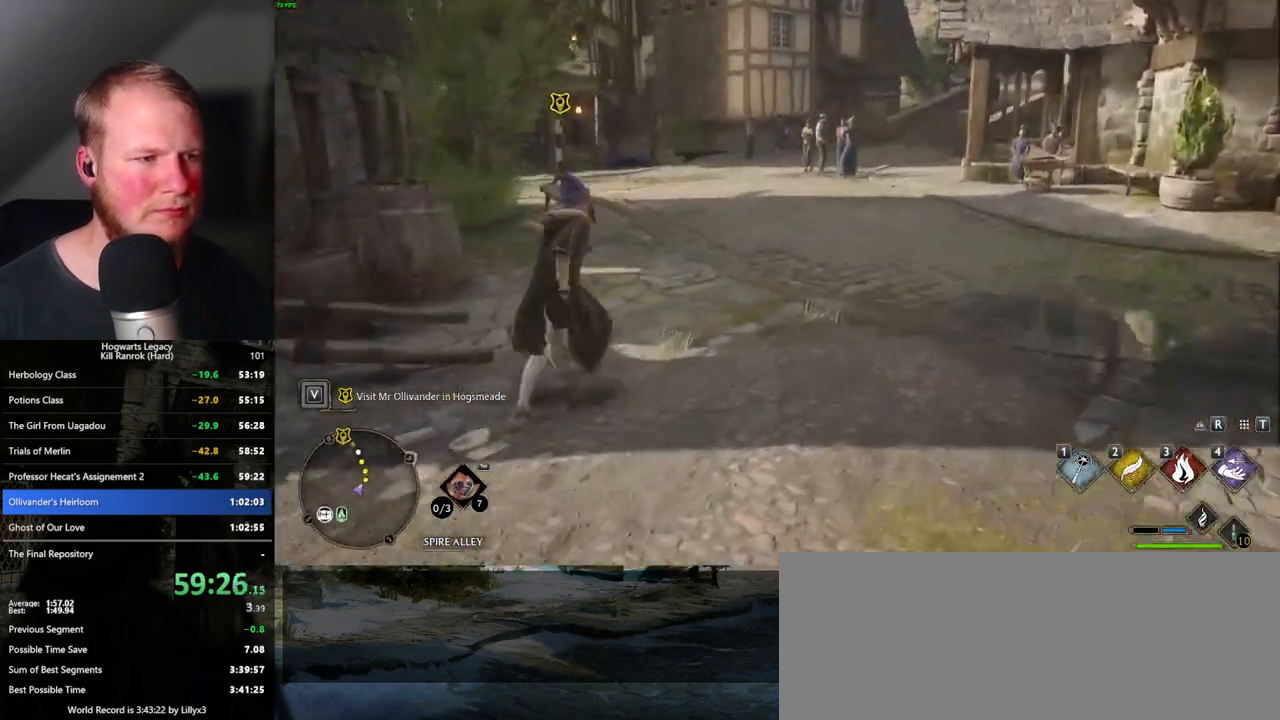
{"keys": ["w"], "mouse": [], "events": []}
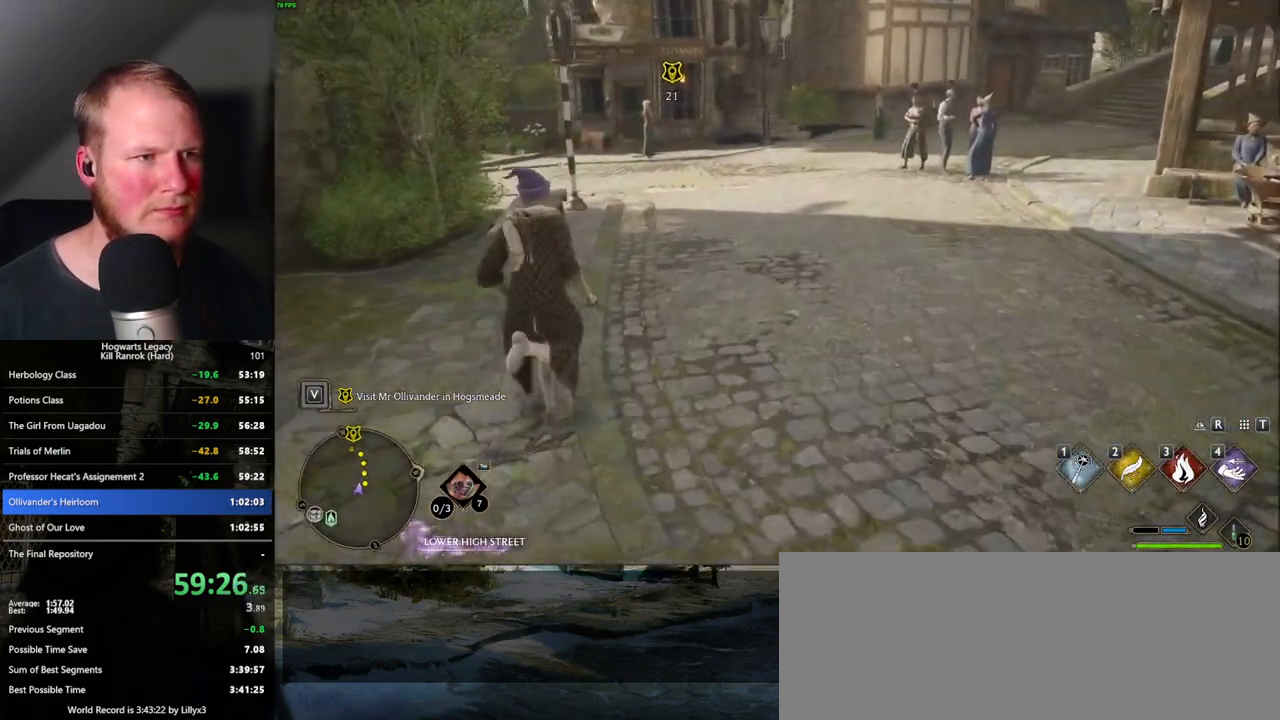
{"keys": ["w"], "mouse": [], "events": []}
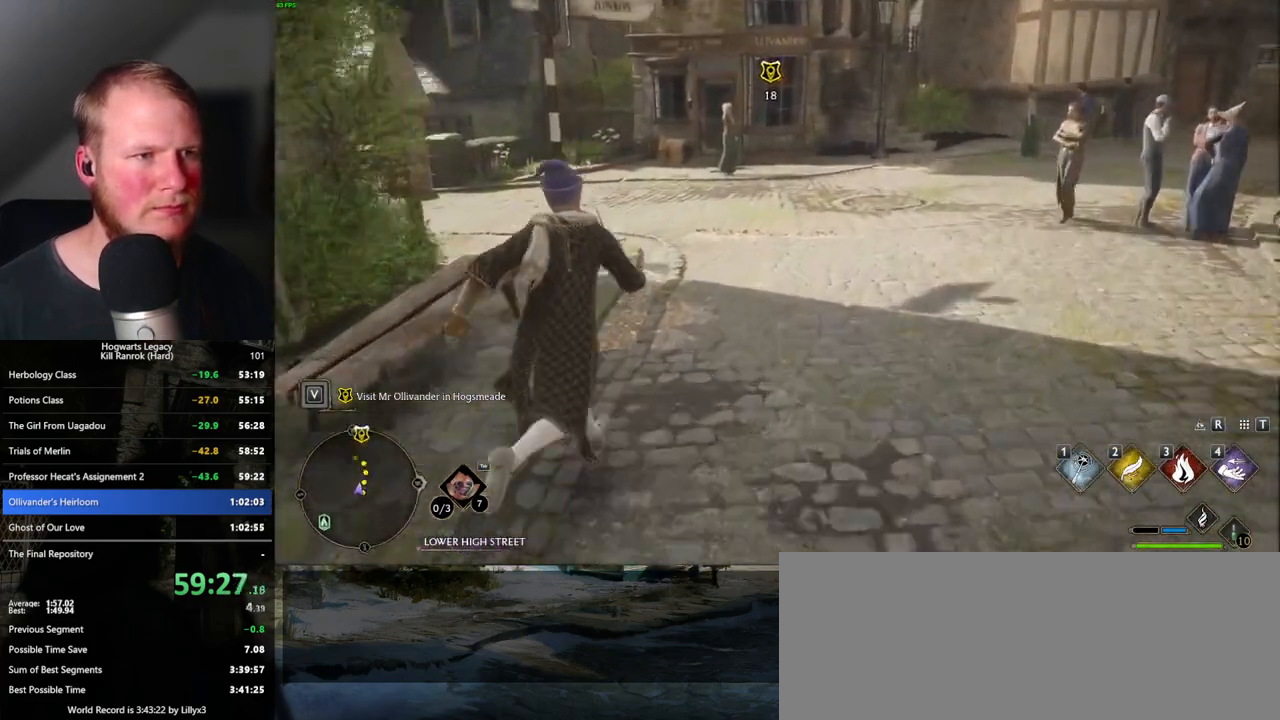
{"keys": ["w"], "mouse": [], "events": []}
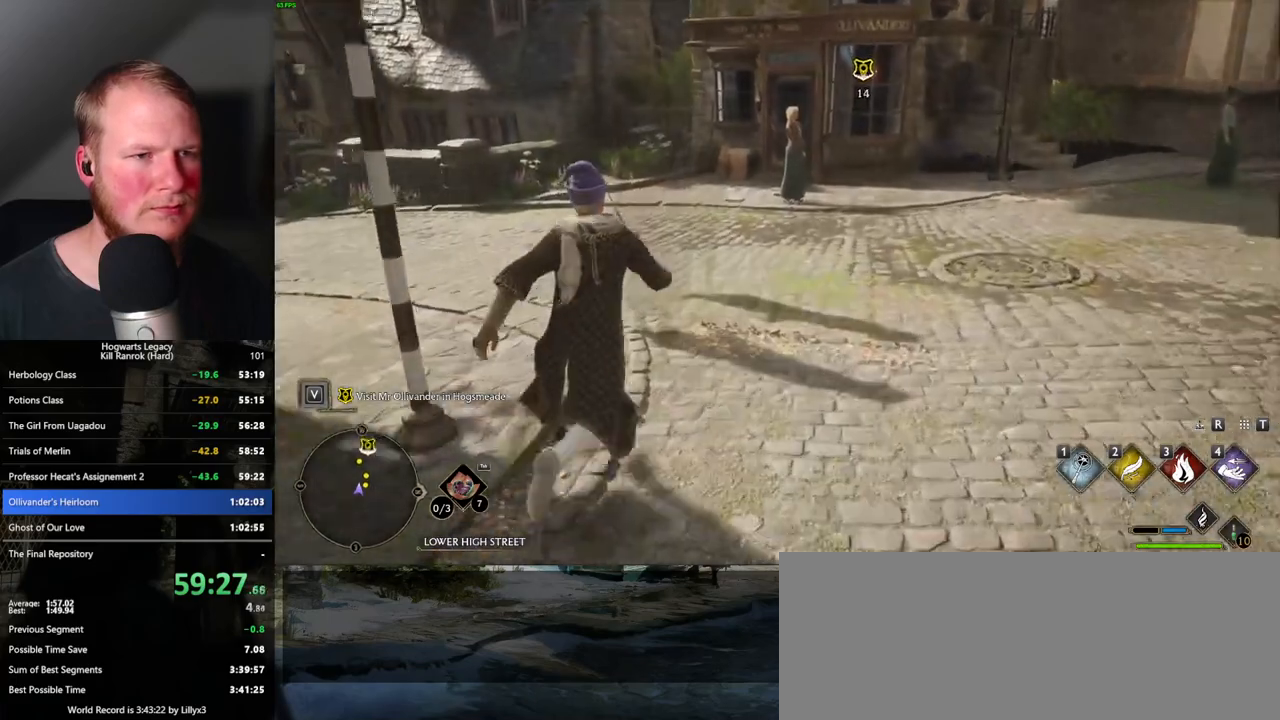
{"keys": ["d", "w"], "mouse": [], "events": [[400, "d", "down"]]}
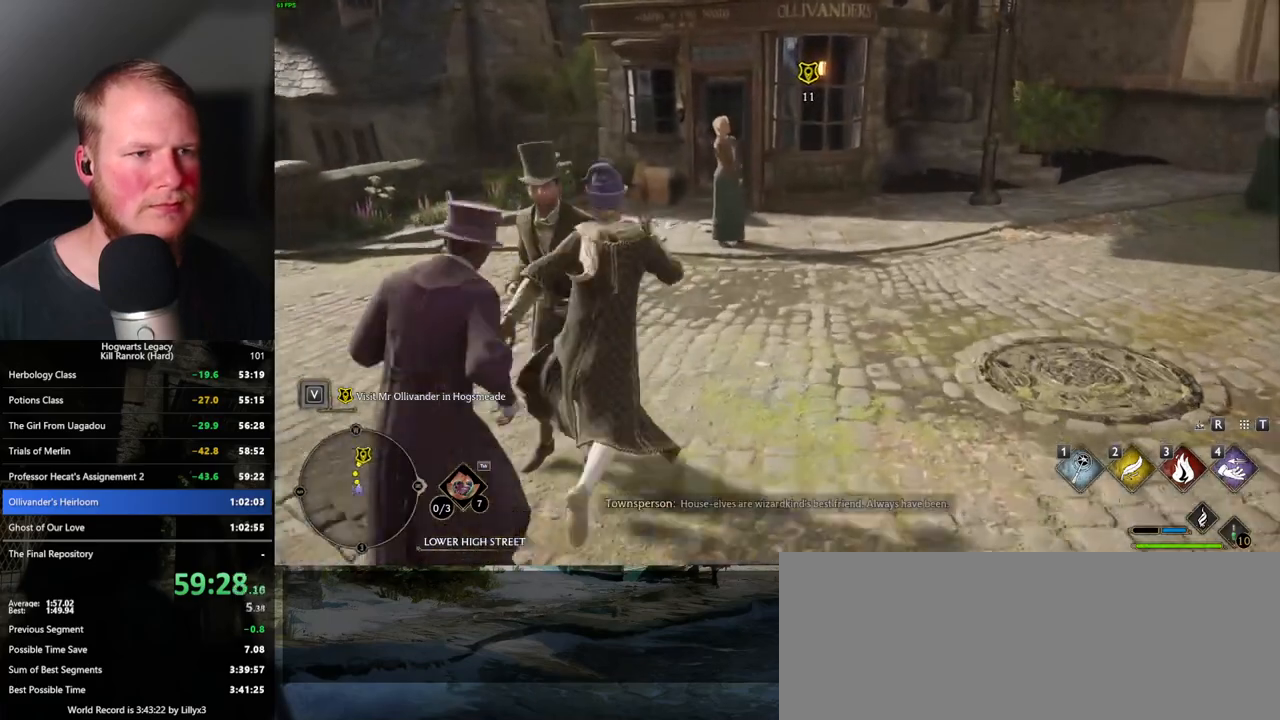
{"keys": ["w"], "mouse": [], "events": [[17, "d", "up"], [133, "a", "down"], [500, "a", "up"]]}
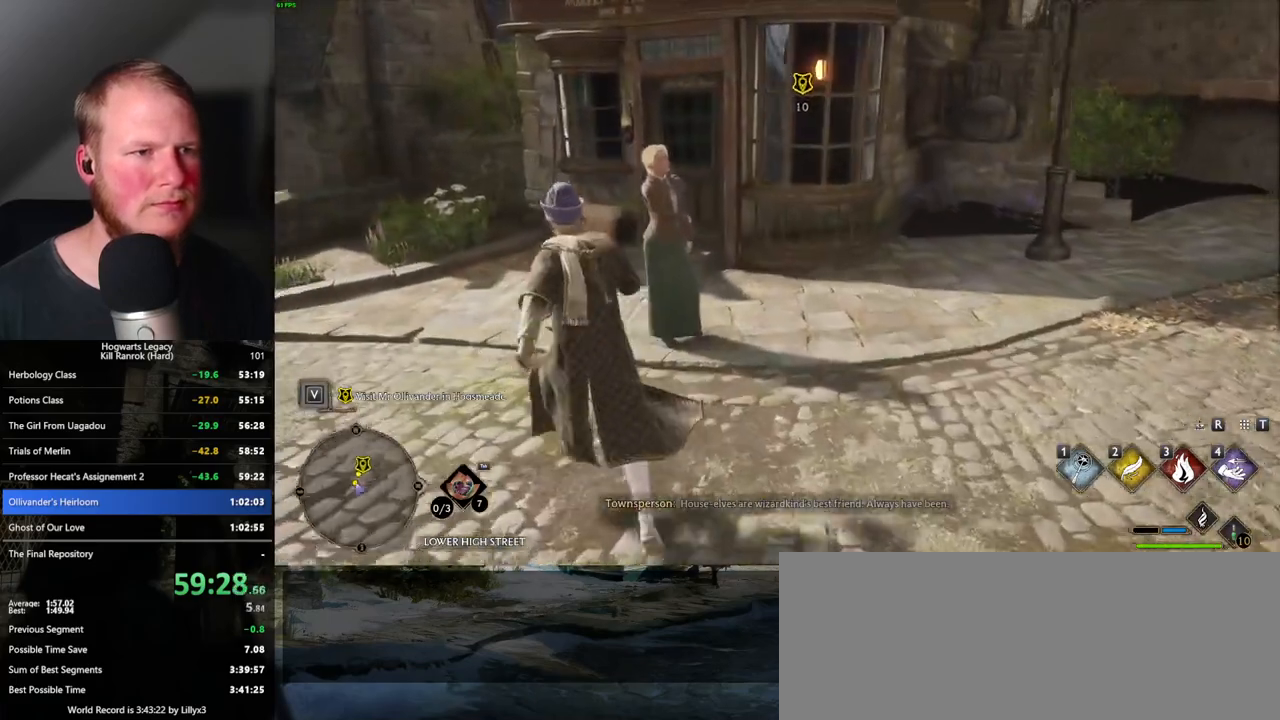
{"keys": ["space", "w"], "mouse": [], "events": [[483, "space", "down"]]}
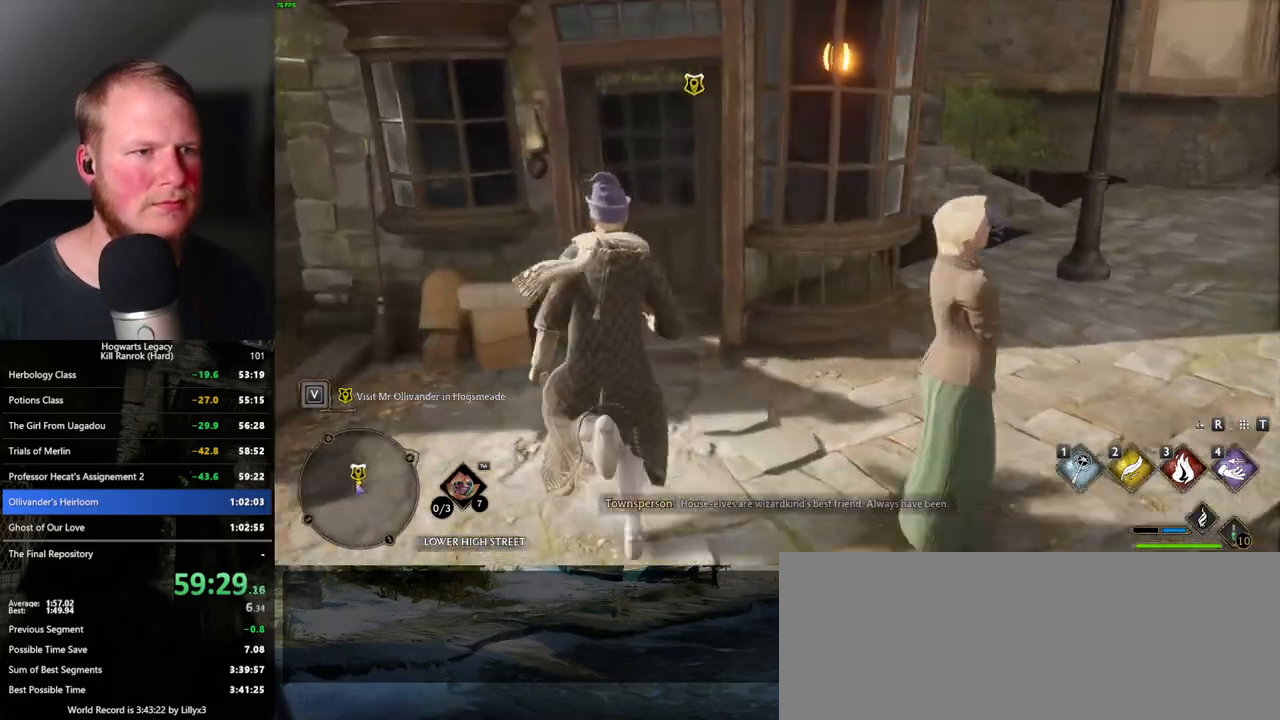
{"keys": ["w"], "mouse": [], "events": [[83, "space", "up"]]}
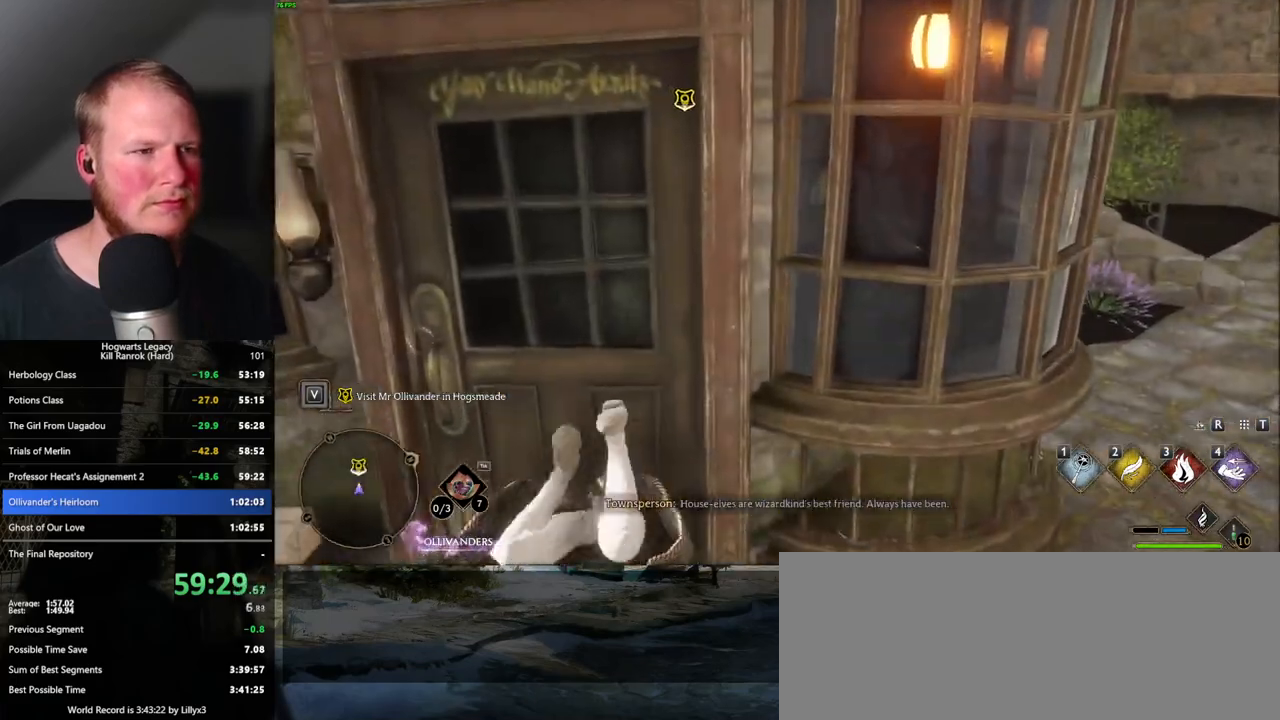
{"keys": ["w"], "mouse": [], "events": [[50, "a", "down"], [233, "a", "up"]]}
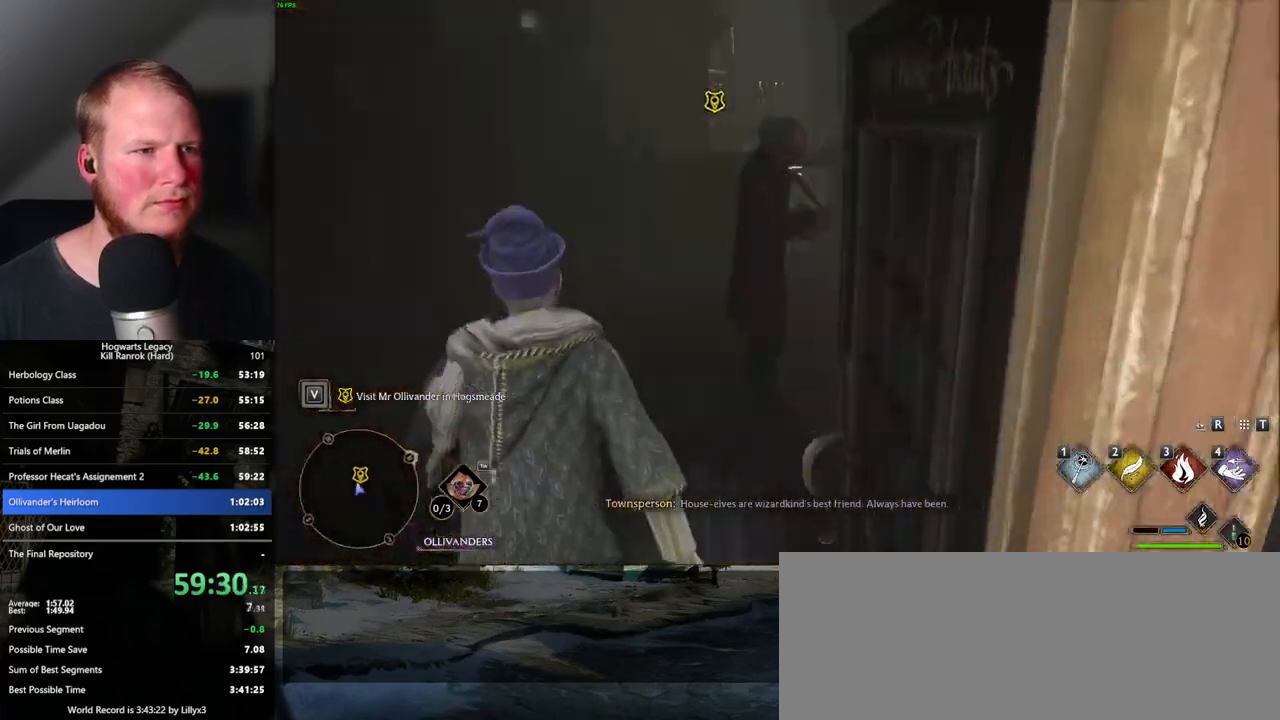
{"keys": [], "mouse": [], "events": [[233, "f", "down"], [300, "f", "up"], [383, "f", "down"], [433, "w", "up"], [467, "f", "up"]]}
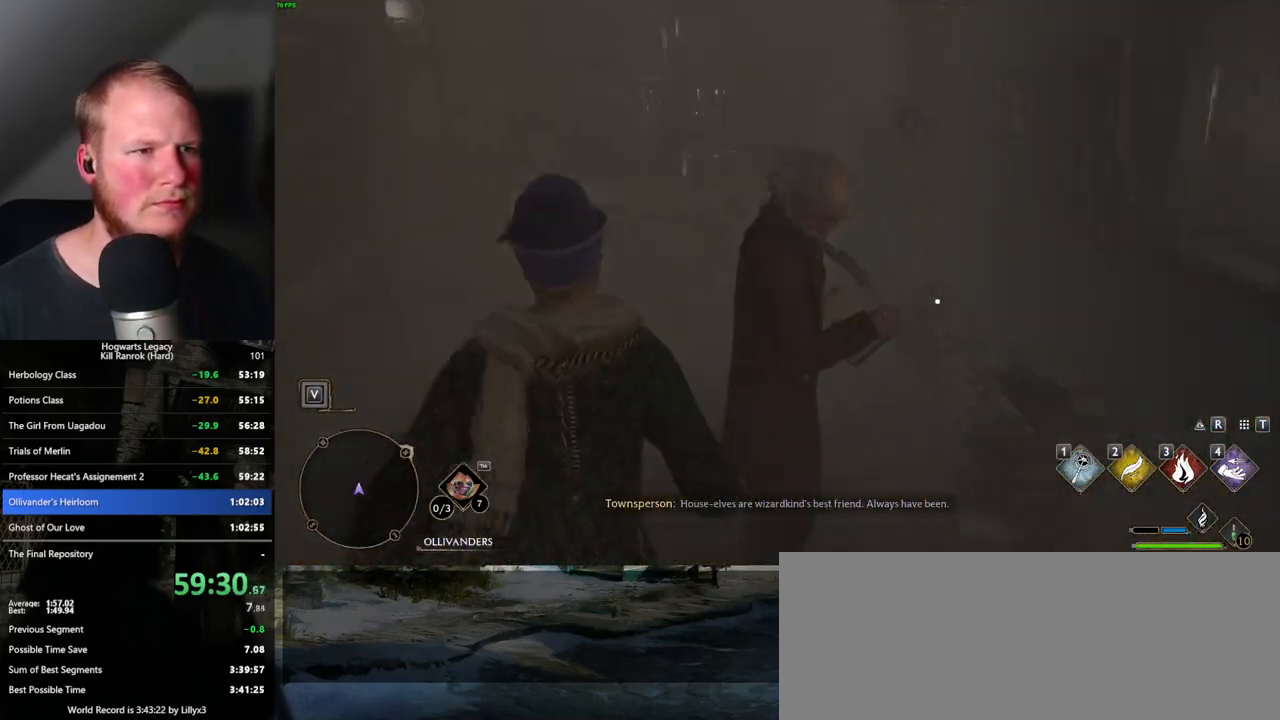
{"keys": [], "mouse": [], "events": [[33, "f", "down"], [150, "f", "up"], [350, "mouse_wheel", "down"], [367, "mouse_wheel", "up"], [367, "q", "down"], [383, "space", "down"], [400, "mouse_wheel", "down"], [417, "mouse_wheel", "up"], [433, "mouse_wheel", "down"], [450, "space", "up"], [467, "mouse_wheel", "up"], [467, "q", "up"], [483, "mouse_wheel", "down"], [500, "mouse_wheel", "up"]]}
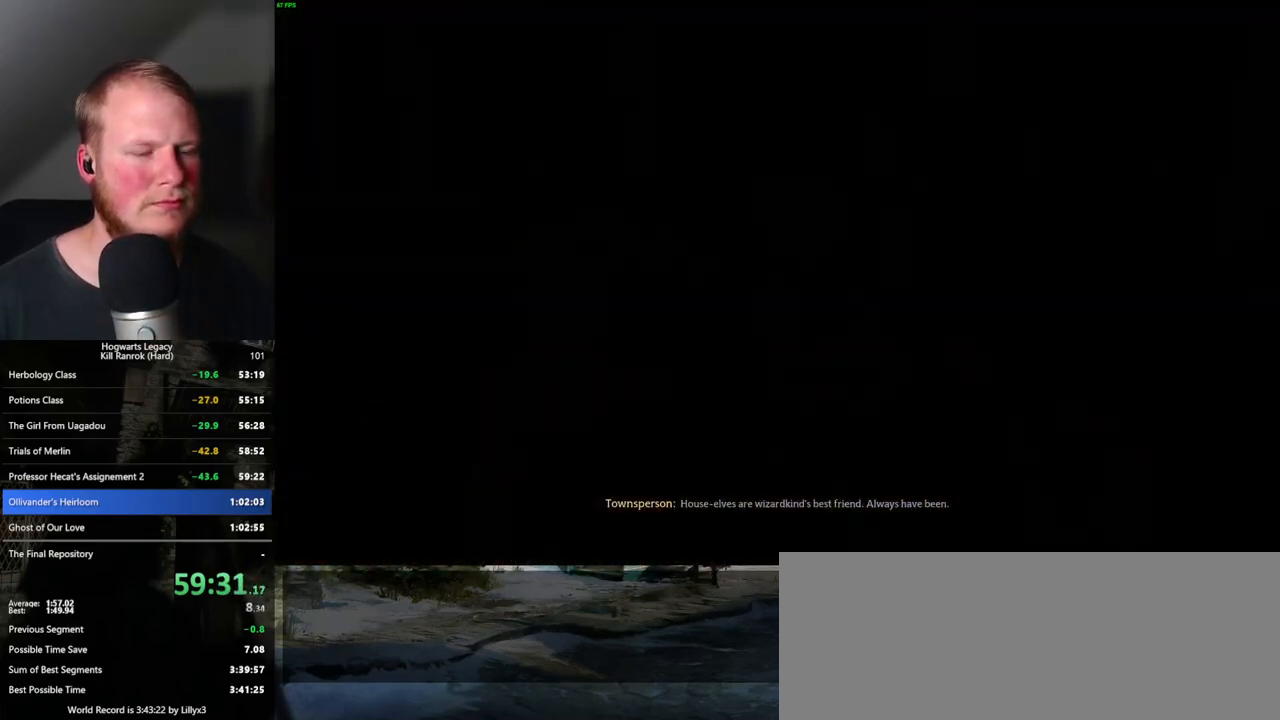
{"keys": ["q", "space"], "mouse": [], "events": [[17, "mouse_wheel", "down"], [17, "q", "down"], [50, "mouse_wheel", "up"], [50, "space", "down"], [100, "q", "up"], [100, "space", "up"], [183, "q", "down"], [200, "space", "down"], [250, "space", "up"], [267, "q", "up"], [333, "q", "down"], [350, "mouse_wheel", "down"], [350, "space", "down"], [383, "mouse_wheel", "up"], [383, "q", "up"], [383, "space", "up"], [400, "mouse_wheel", "down"], [417, "mouse_wheel", "up"], [467, "q", "down"], [483, "space", "down"]]}
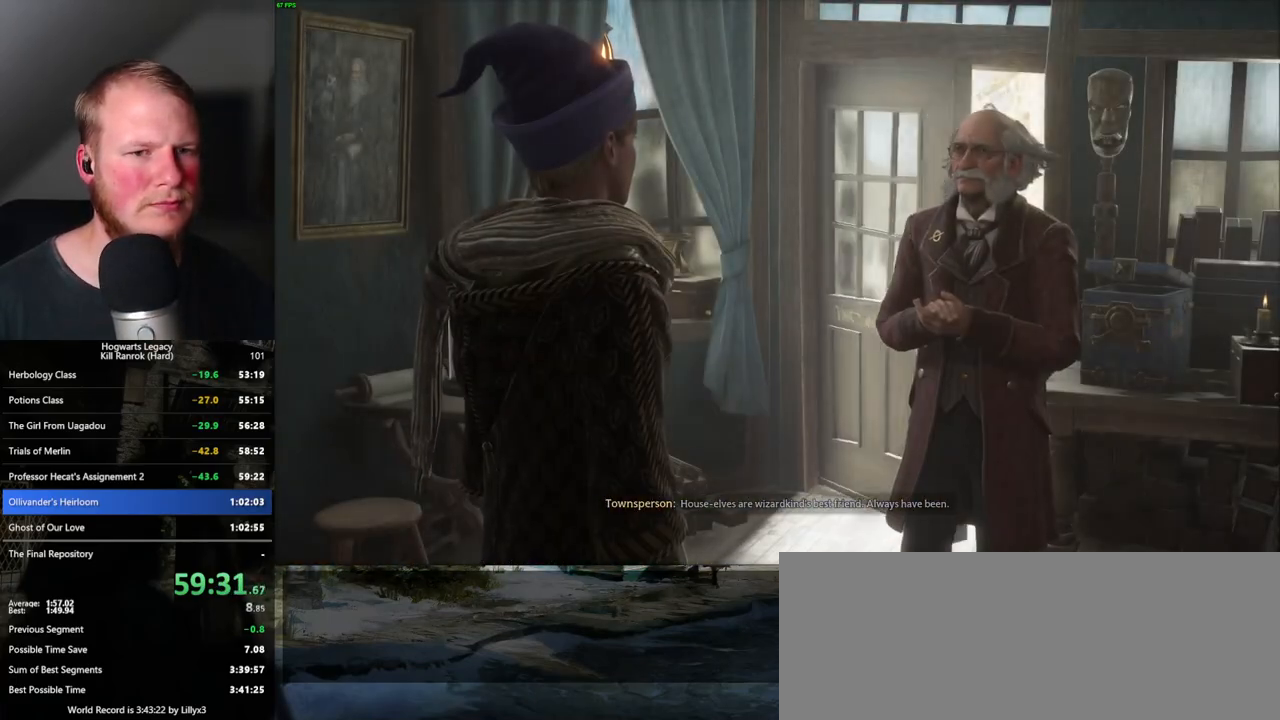
{"keys": [], "mouse": [], "events": [[50, "q", "up"], [50, "space", "up"], [133, "q", "down"], [150, "space", "down"], [183, "q", "up"], [183, "space", "up"], [200, "mouse_wheel", "down"], [250, "mouse_wheel", "up"], [267, "q", "down"], [300, "space", "down"], [333, "space", "up"], [350, "q", "up"], [433, "q", "down"], [450, "space", "down"], [483, "space", "up"], [500, "q", "up"]]}
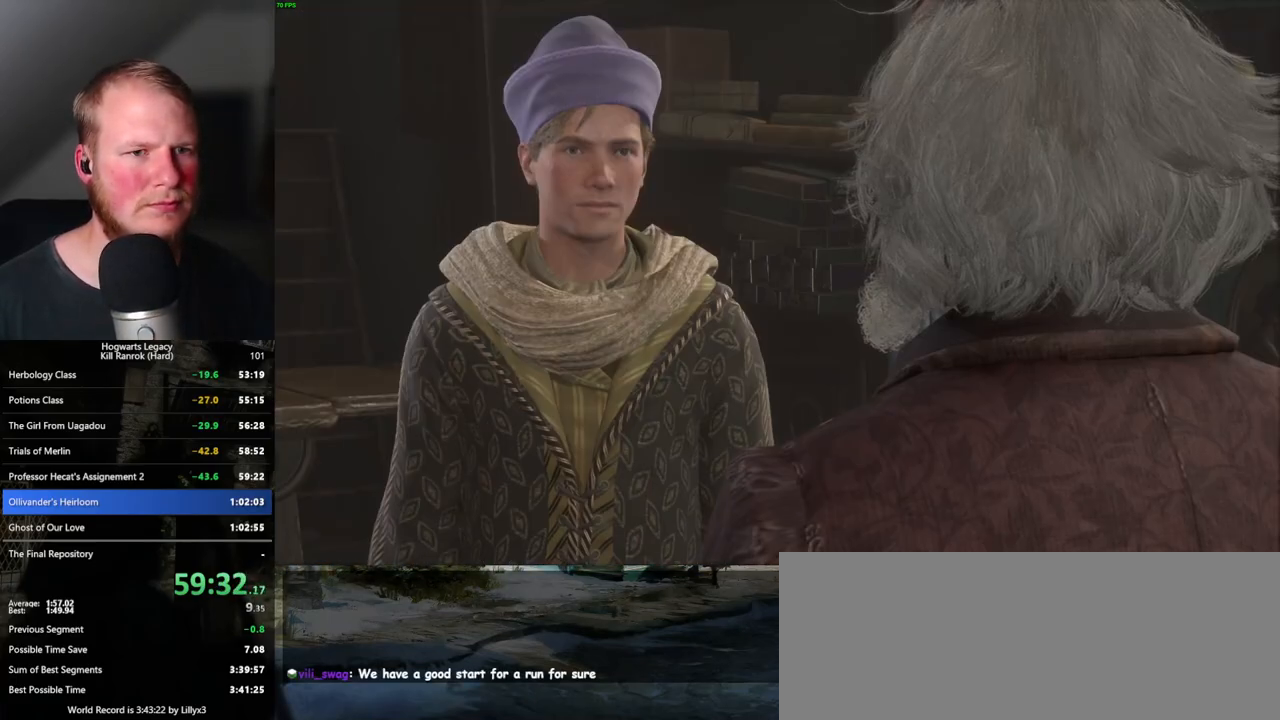
{"keys": [], "mouse": [], "events": [[83, "q", "down"], [100, "space", "down"], [117, "mouse_wheel", "down"], [133, "mouse_wheel", "up"], [133, "space", "up"], [150, "q", "up"], [217, "q", "down"], [250, "space", "down"], [283, "space", "up"], [300, "q", "up"], [383, "q", "down"], [400, "space", "down"], [417, "mouse_wheel", "down"], [433, "q", "up"], [450, "mouse_wheel", "up"], [450, "space", "up"], [467, "mouse_wheel", "down"], [500, "mouse_wheel", "up"]]}